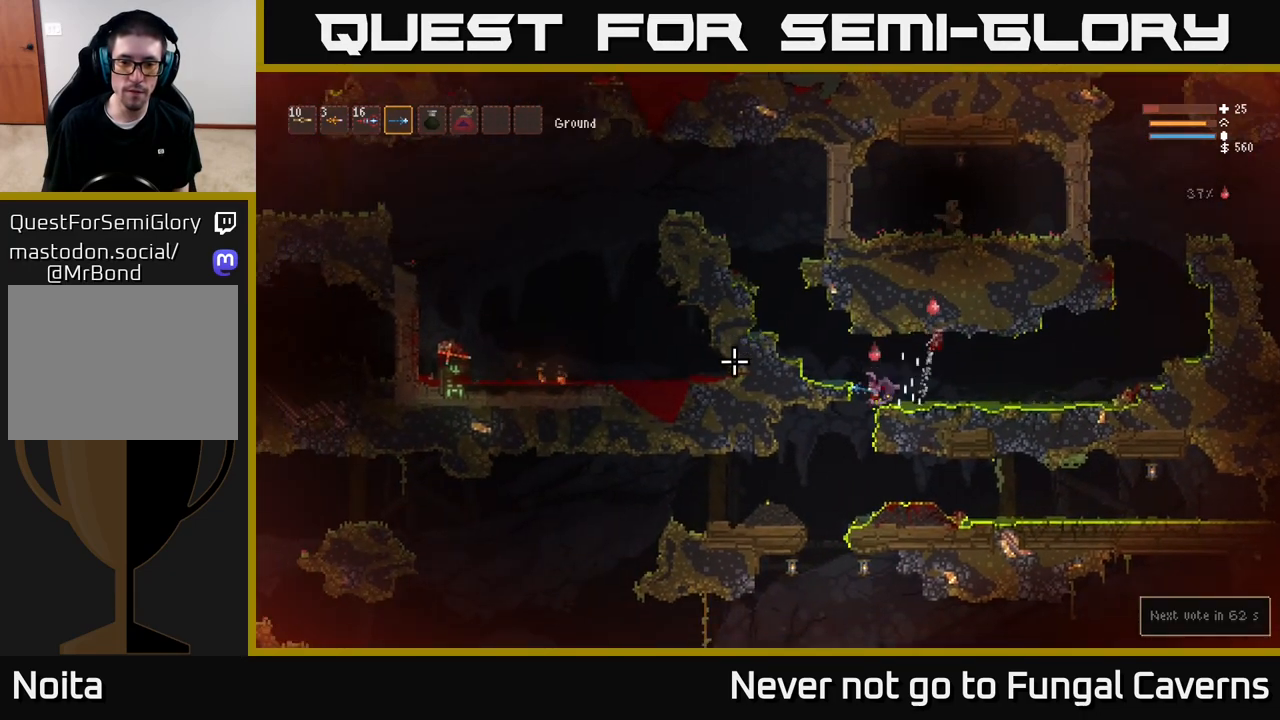
Gameplay with a controller (Xbox layout); each line is a JSON object with the inputs held at the frame after it. "events" lists button and stick changes between this image and that frame as [ms after this image, input, new state], when the widget could be followed in between.
{"buttons": [], "left_stick": "left", "right_stick": "down-left", "events": [[183, "left_stick", "center"], [383, "left_stick", "left"], [483, "right_stick", "down-left"]]}
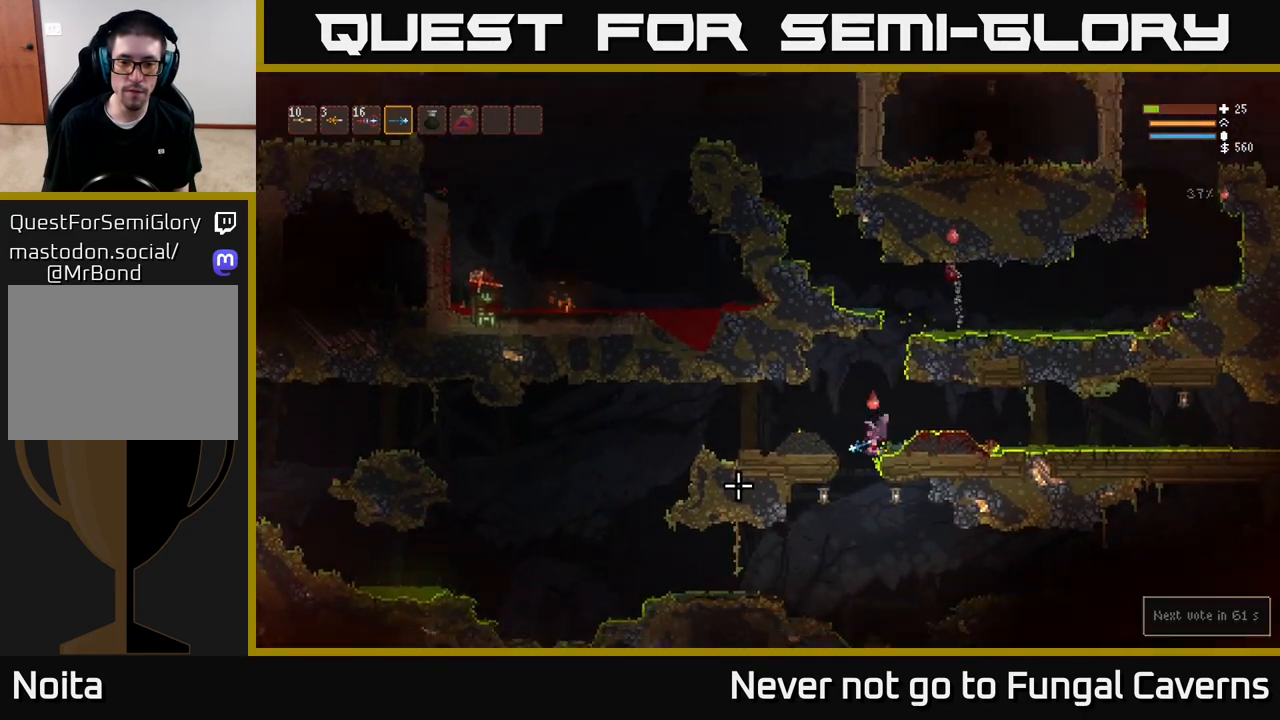
{"buttons": ["L2"], "left_stick": "right", "right_stick": "right", "events": [[17, "right_stick", "down"], [67, "left_stick", "center"], [217, "right_stick", "down-right"], [317, "left_stick", "right"], [433, "right_stick", "right"], [450, "L2", "down"]]}
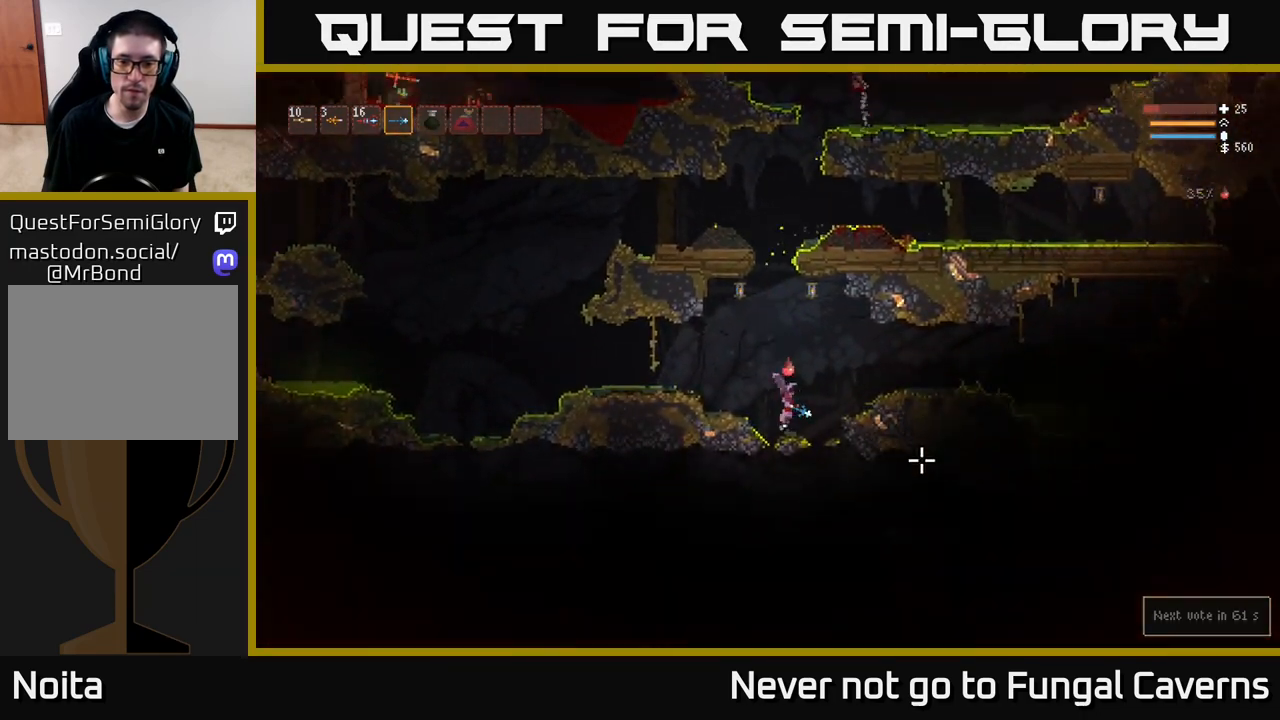
{"buttons": [], "left_stick": "right", "right_stick": "right", "events": [[83, "L2", "up"], [233, "L2", "down"], [383, "L2", "up"]]}
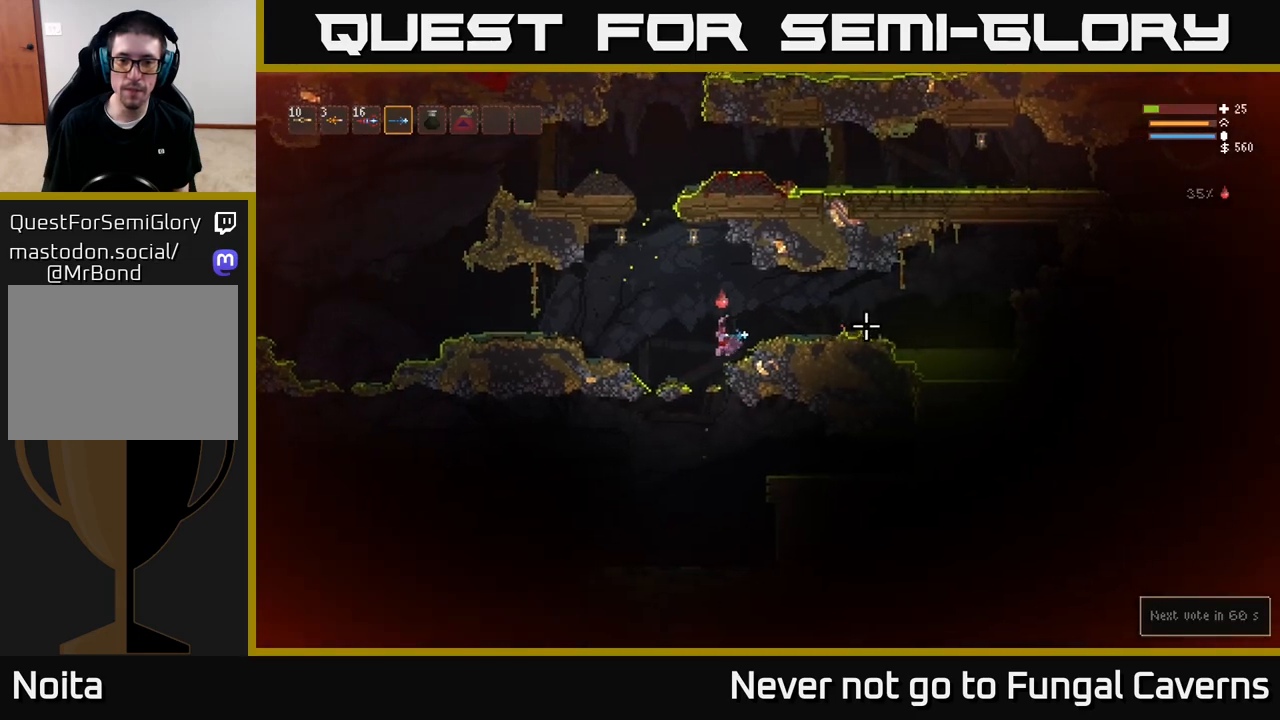
{"buttons": [], "left_stick": "right", "right_stick": "right", "events": []}
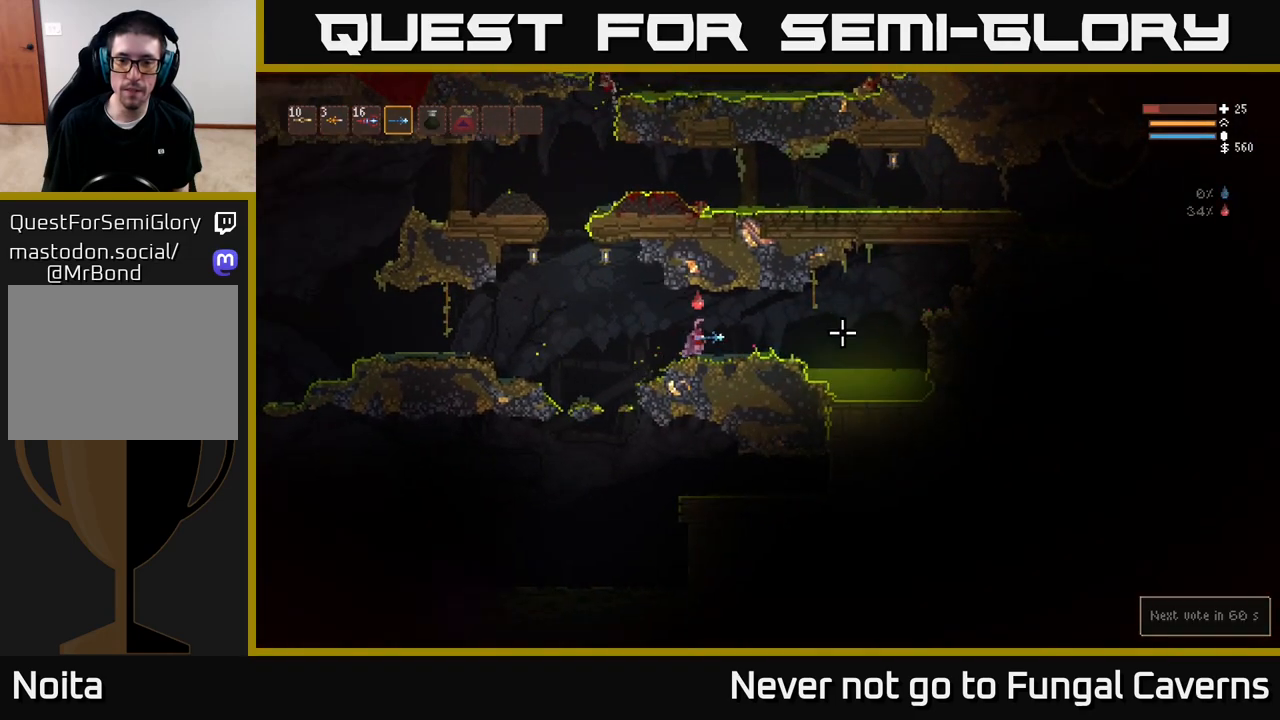
{"buttons": [], "left_stick": "left", "right_stick": "right", "events": [[67, "L2", "down"], [183, "L2", "up"], [383, "left_stick", "left"]]}
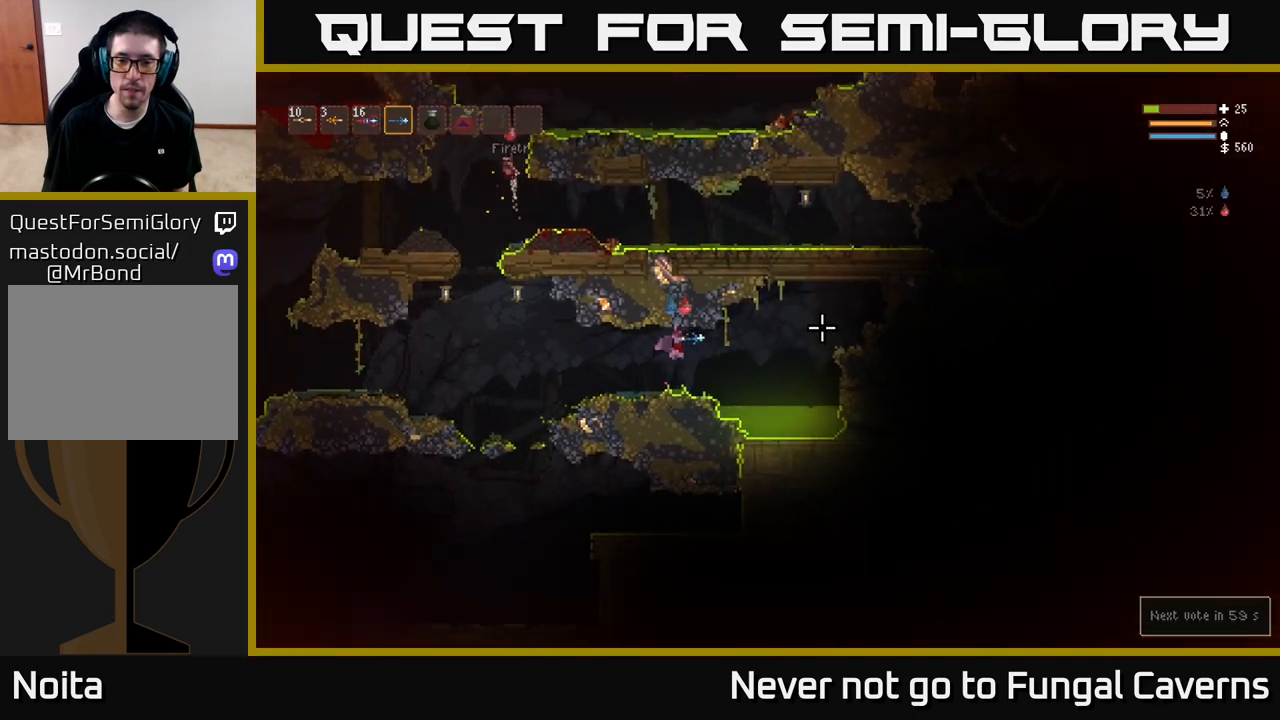
{"buttons": [], "left_stick": "left", "right_stick": "left", "events": [[133, "right_stick", "left"]]}
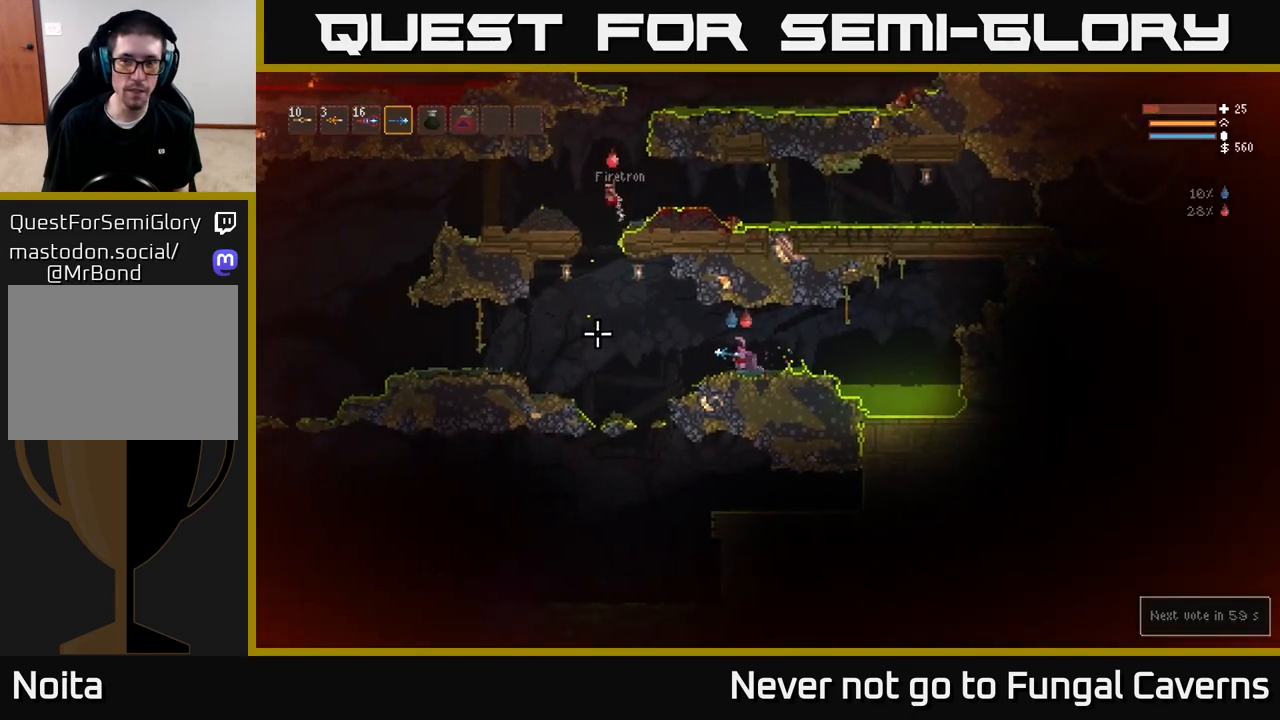
{"buttons": [], "left_stick": "left", "right_stick": "left", "events": [[167, "L2", "down"], [283, "L2", "up"]]}
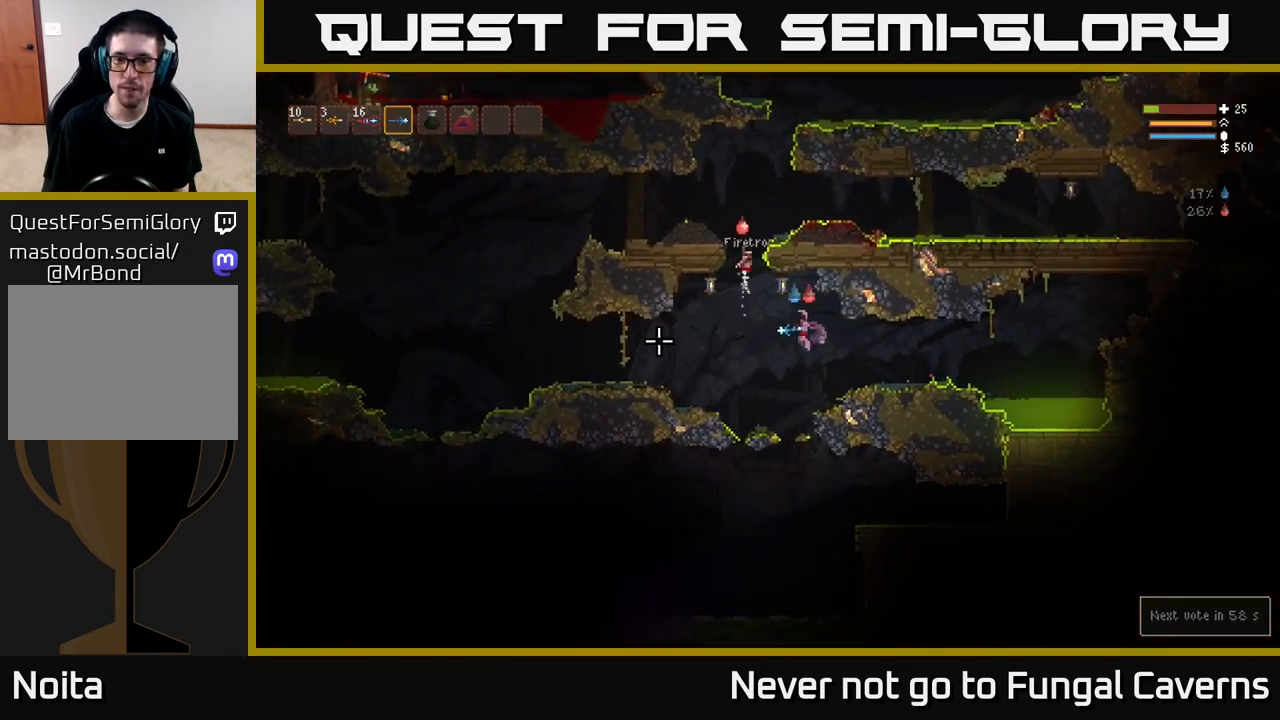
{"buttons": [], "left_stick": "down-right", "right_stick": "left", "events": [[367, "left_stick", "down-right"]]}
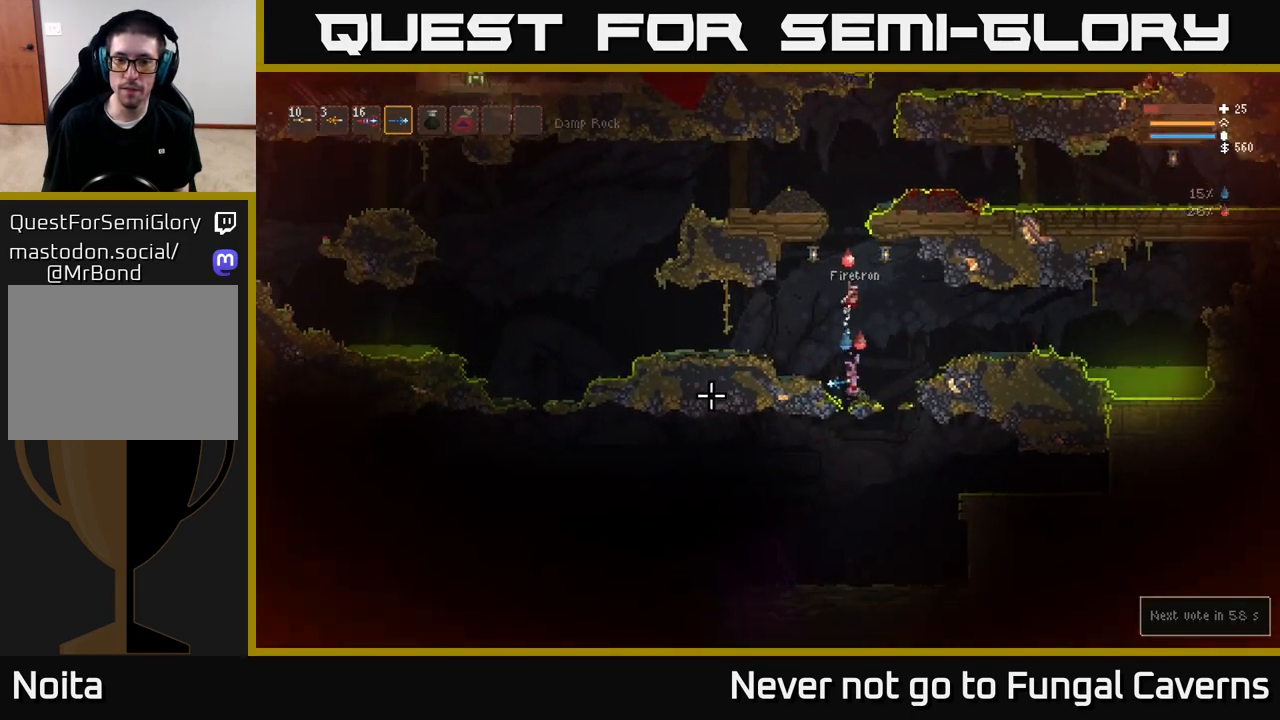
{"buttons": [], "left_stick": "left", "right_stick": "left", "events": [[417, "left_stick", "left"]]}
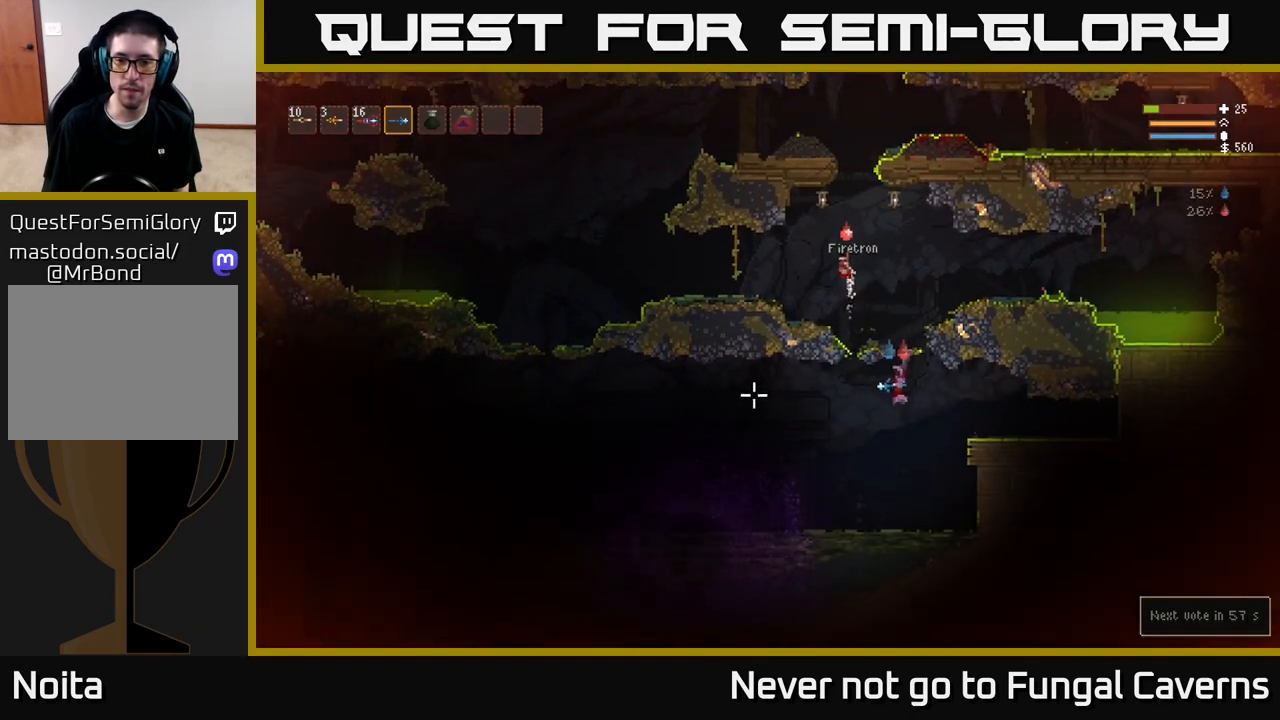
{"buttons": [], "left_stick": "left", "right_stick": "left", "events": [[117, "left_stick", "center"], [183, "left_stick", "left"], [217, "L2", "down"], [467, "L2", "up"]]}
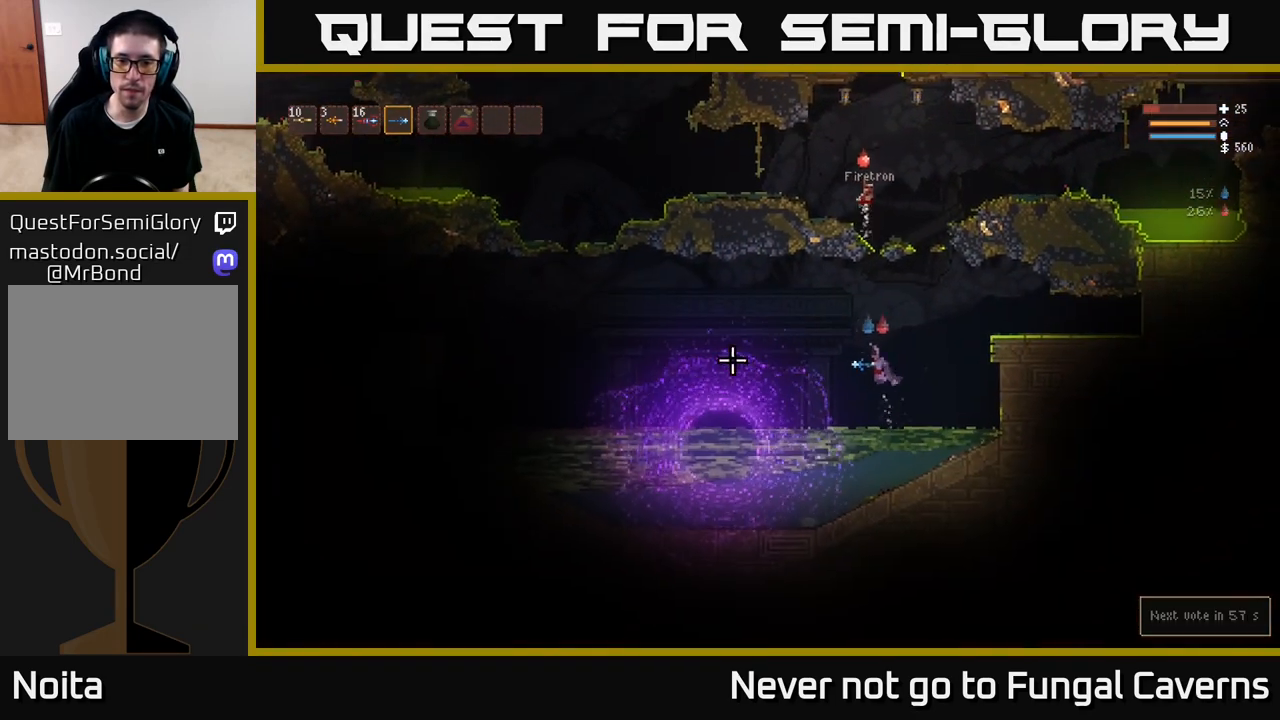
{"buttons": [], "left_stick": "left", "right_stick": "left", "events": [[250, "L2", "down"], [400, "L2", "up"]]}
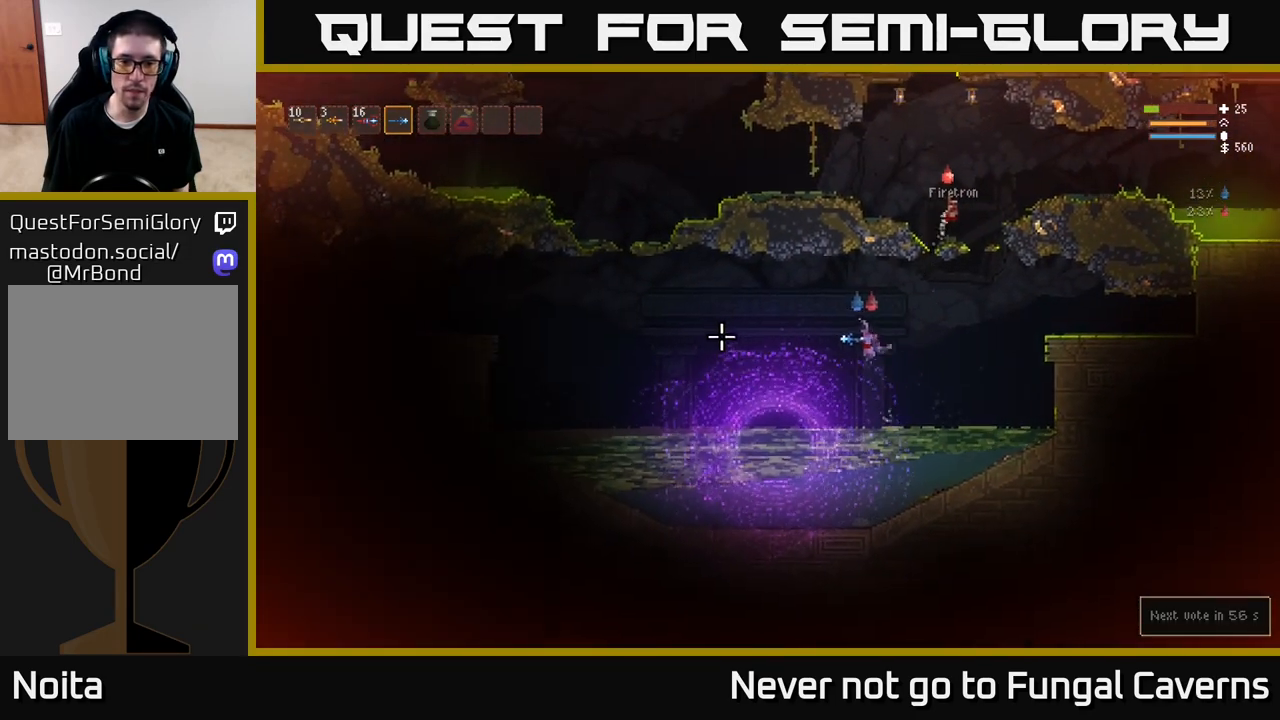
{"buttons": [], "left_stick": "center", "right_stick": "up-left", "events": [[33, "L2", "down"], [150, "L2", "up"], [367, "right_stick", "up-left"], [450, "left_stick", "center"]]}
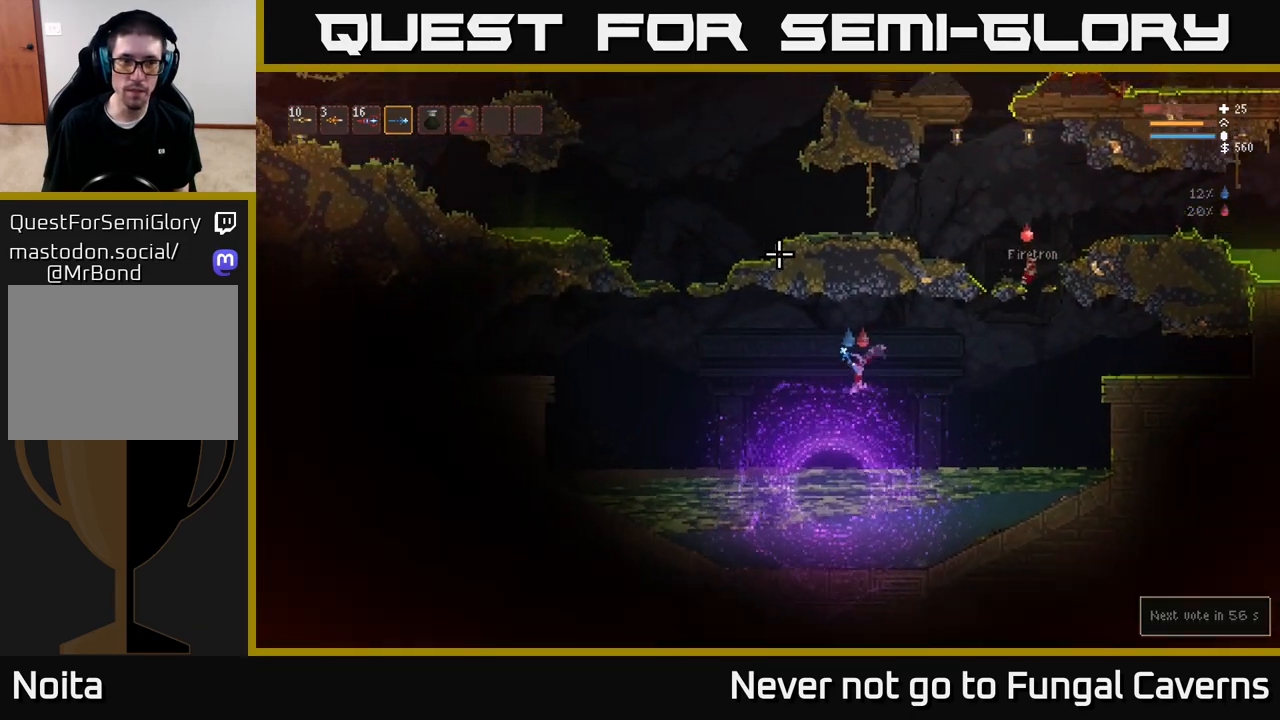
{"buttons": [], "left_stick": "center", "right_stick": "up", "events": [[200, "left_stick", "left"], [350, "left_stick", "down-right"], [400, "left_stick", "center"], [467, "right_stick", "up"]]}
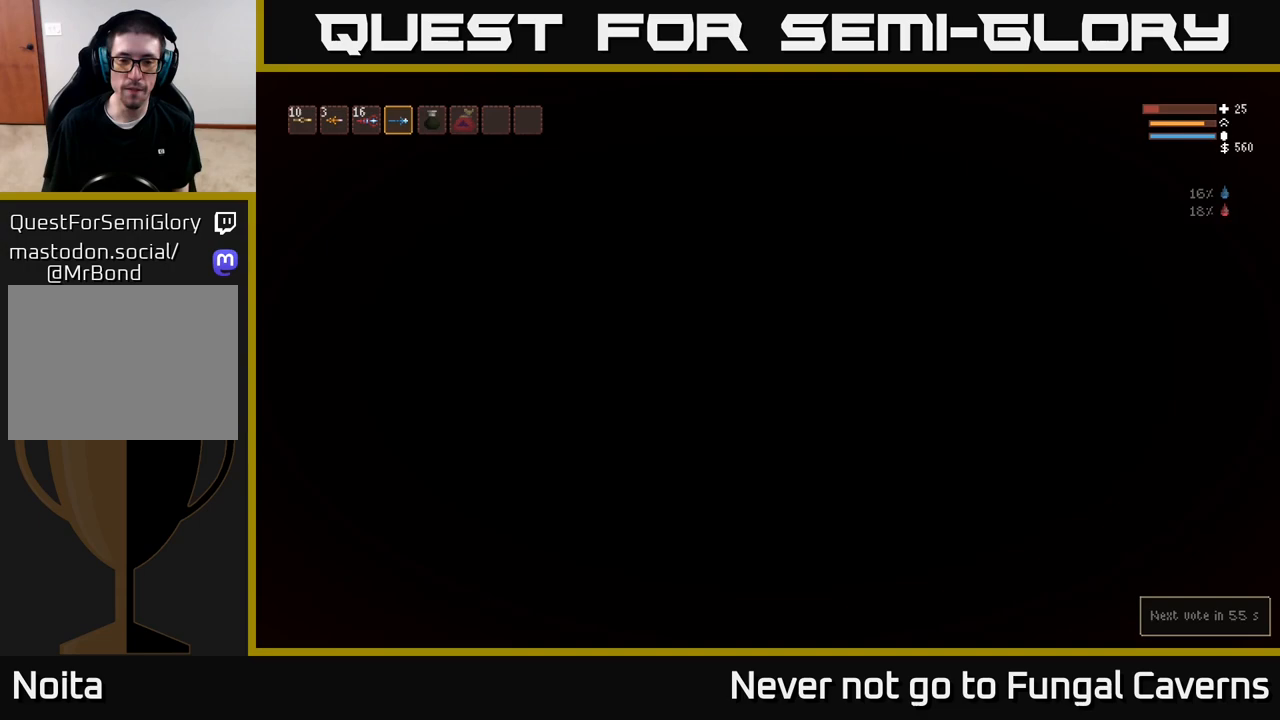
{"buttons": [], "left_stick": "right", "right_stick": "center", "events": [[83, "right_stick", "center"], [183, "left_stick", "right"]]}
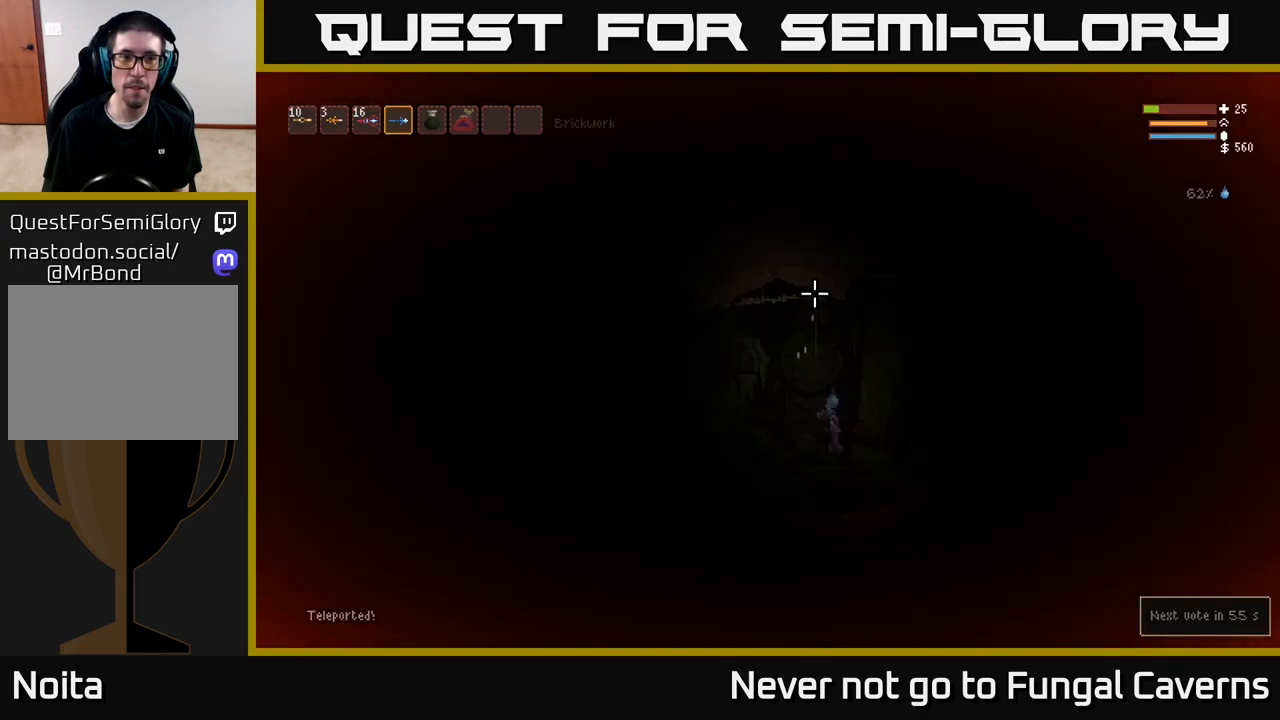
{"buttons": ["L2"], "left_stick": "right", "right_stick": "center", "events": [[483, "L2", "down"]]}
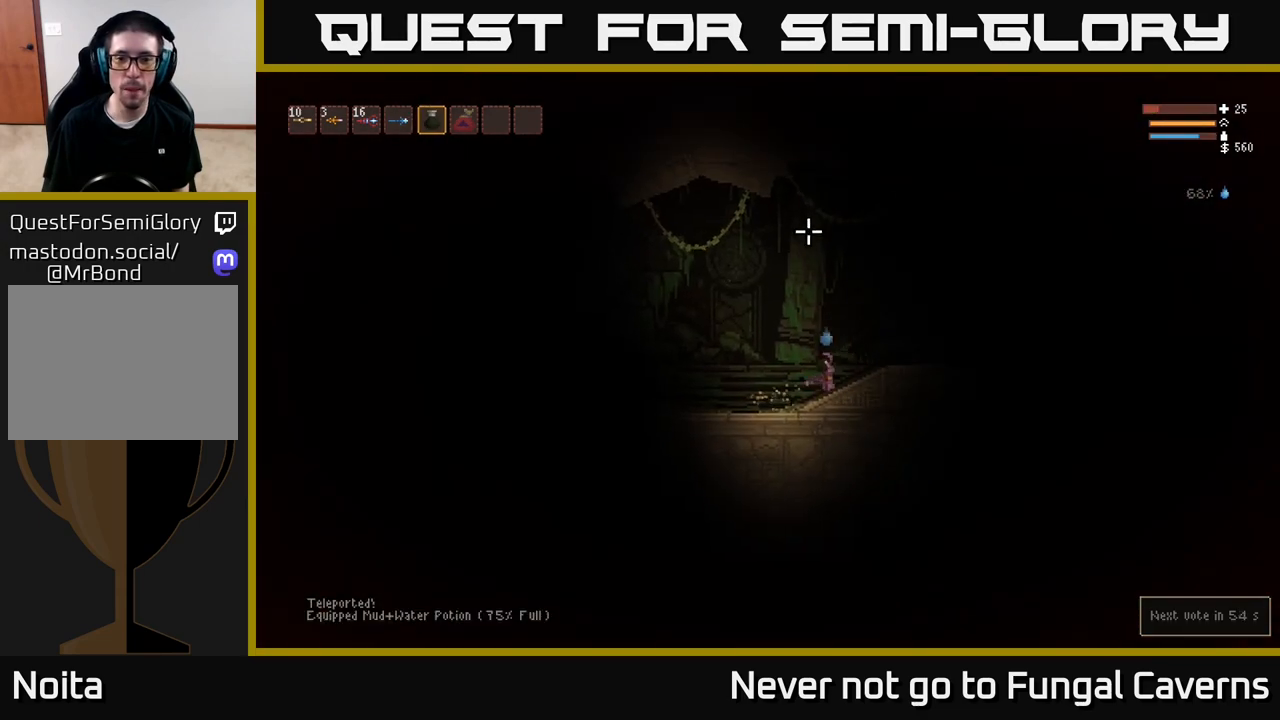
{"buttons": [], "left_stick": "right", "right_stick": "right", "events": [[117, "L2", "up"], [233, "right_stick", "right"]]}
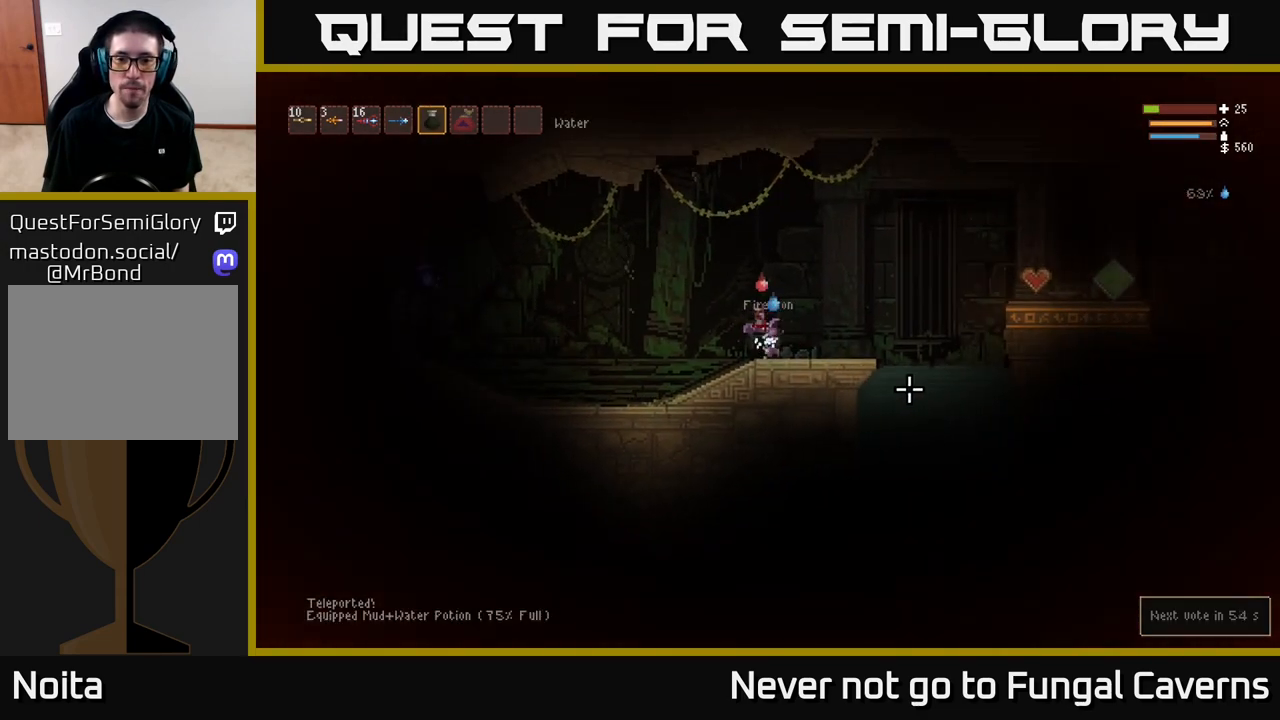
{"buttons": [], "left_stick": "right", "right_stick": "right", "events": [[67, "L2", "down"], [183, "L2", "up"]]}
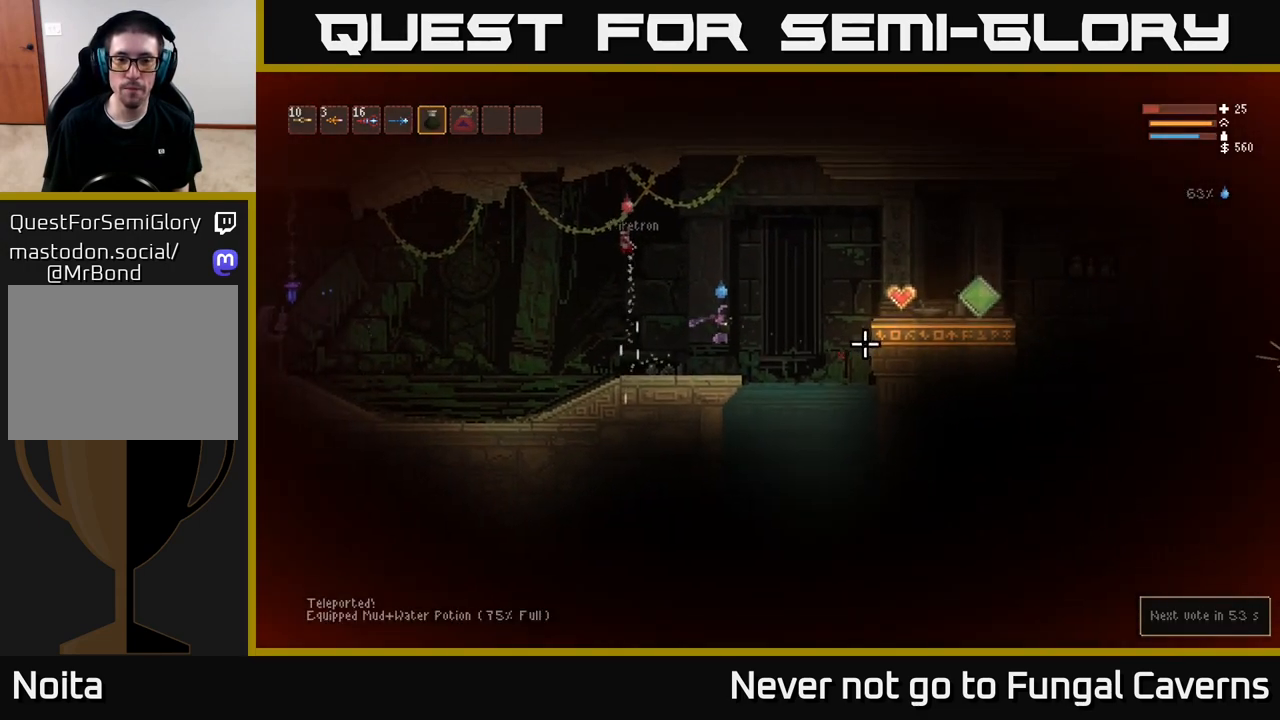
{"buttons": [], "left_stick": "center", "right_stick": "right", "events": [[417, "left_stick", "center"]]}
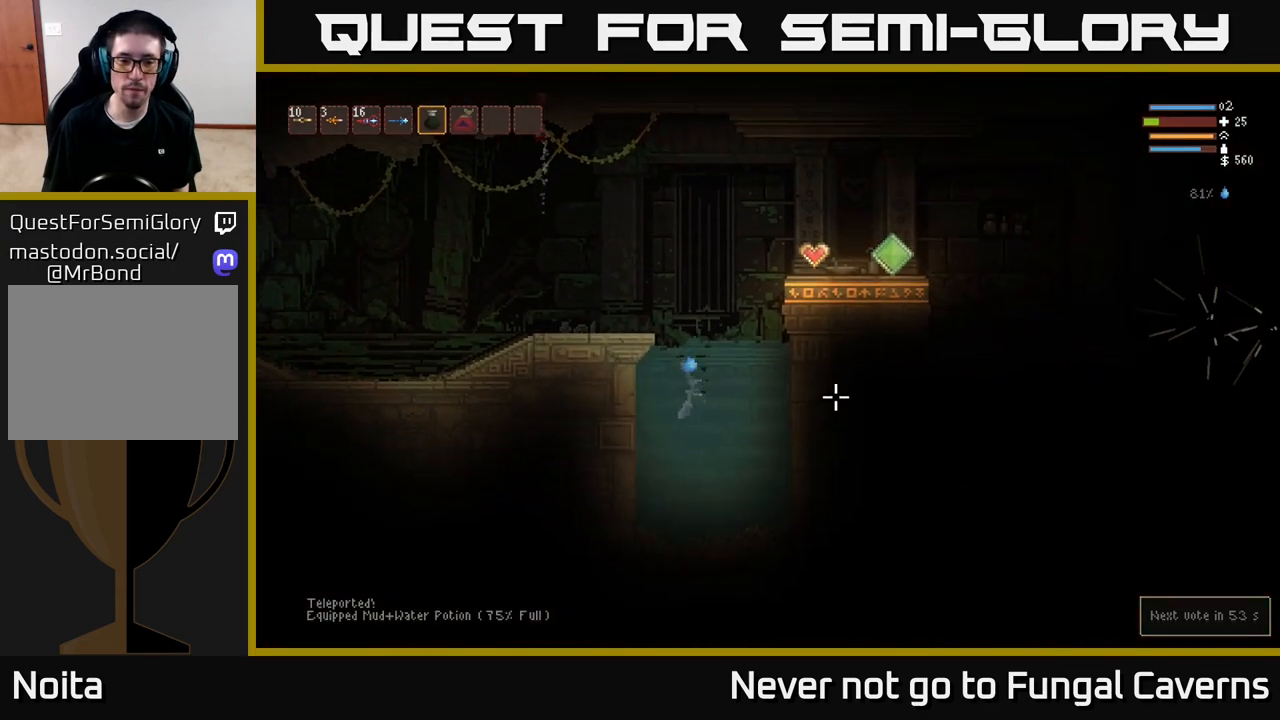
{"buttons": [], "left_stick": "center", "right_stick": "center", "events": [[167, "right_stick", "up-right"], [400, "right_stick", "center"]]}
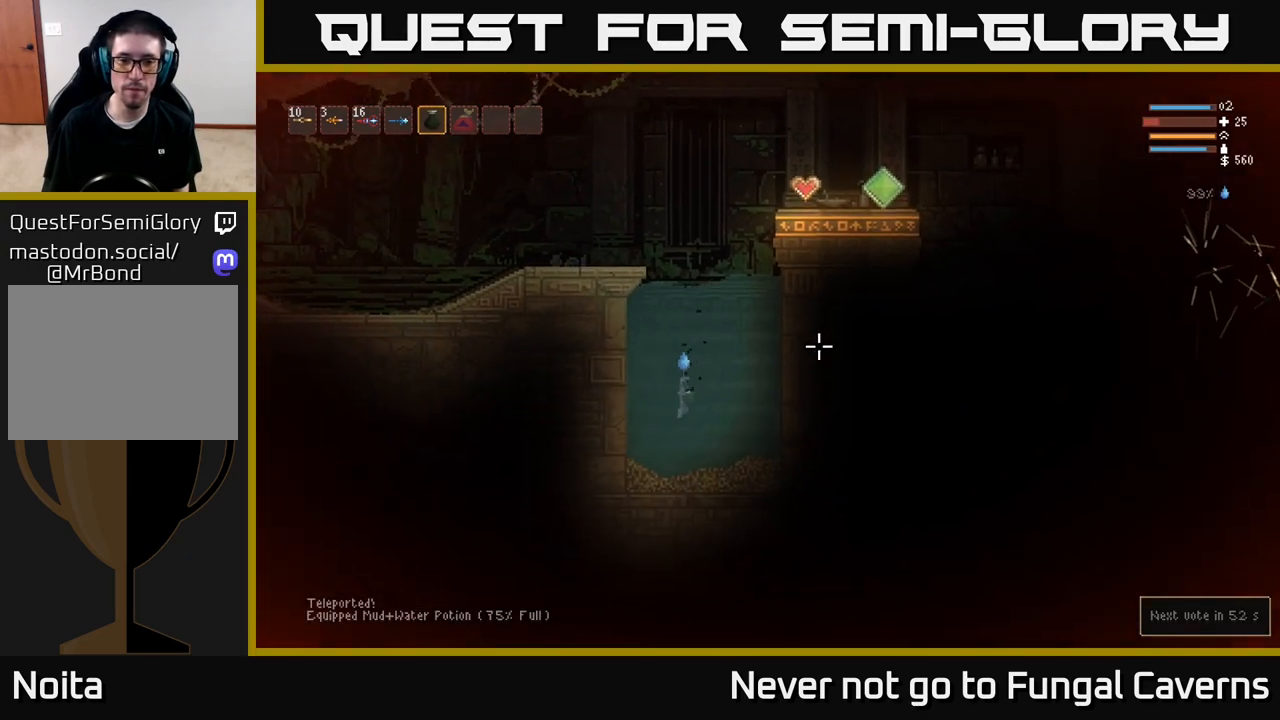
{"buttons": [], "left_stick": "center", "right_stick": "center", "events": []}
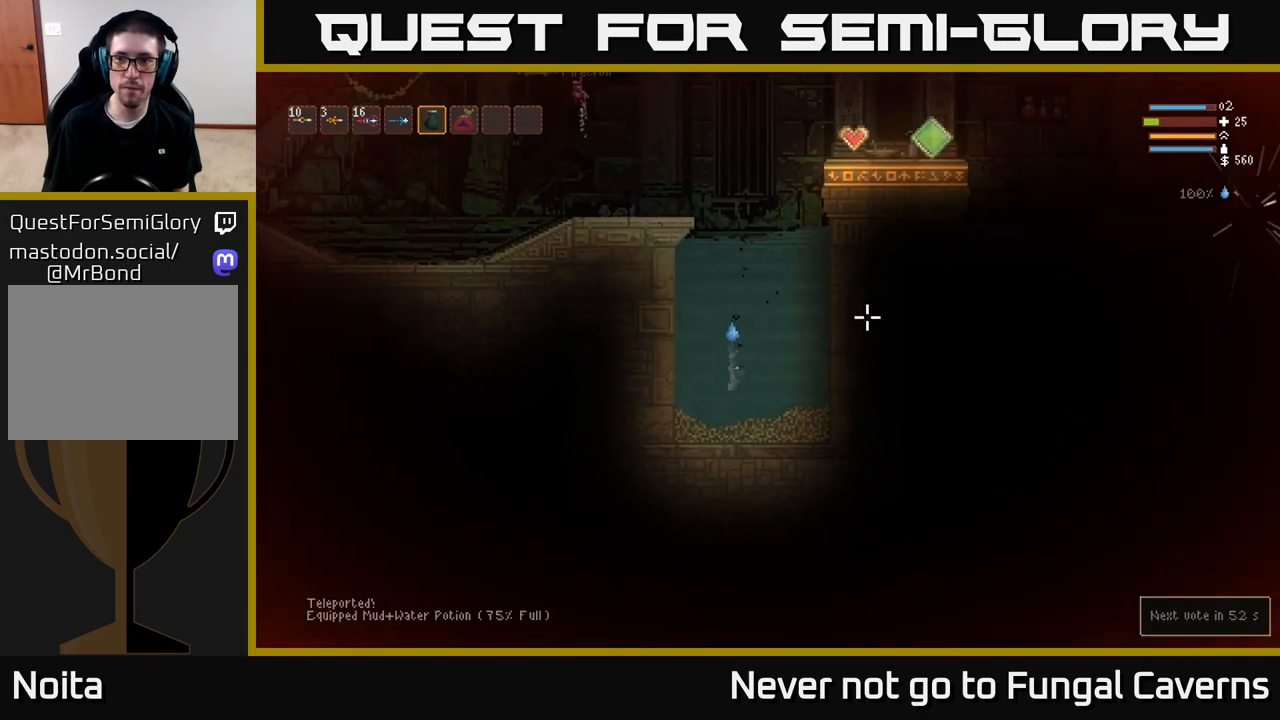
{"buttons": ["L2"], "left_stick": "center", "right_stick": "center", "events": [[117, "left_stick", "right"], [233, "L2", "down"], [467, "left_stick", "center"]]}
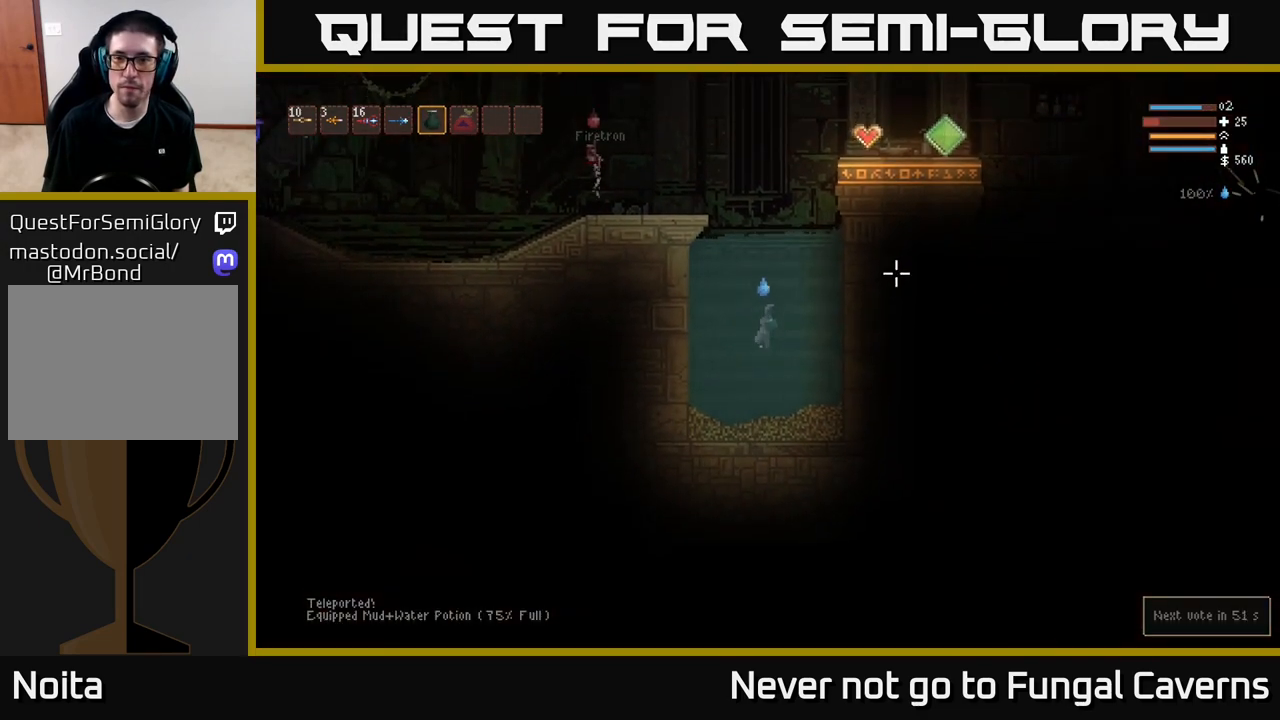
{"buttons": ["L2"], "left_stick": "right", "right_stick": "center", "events": [[250, "left_stick", "right"]]}
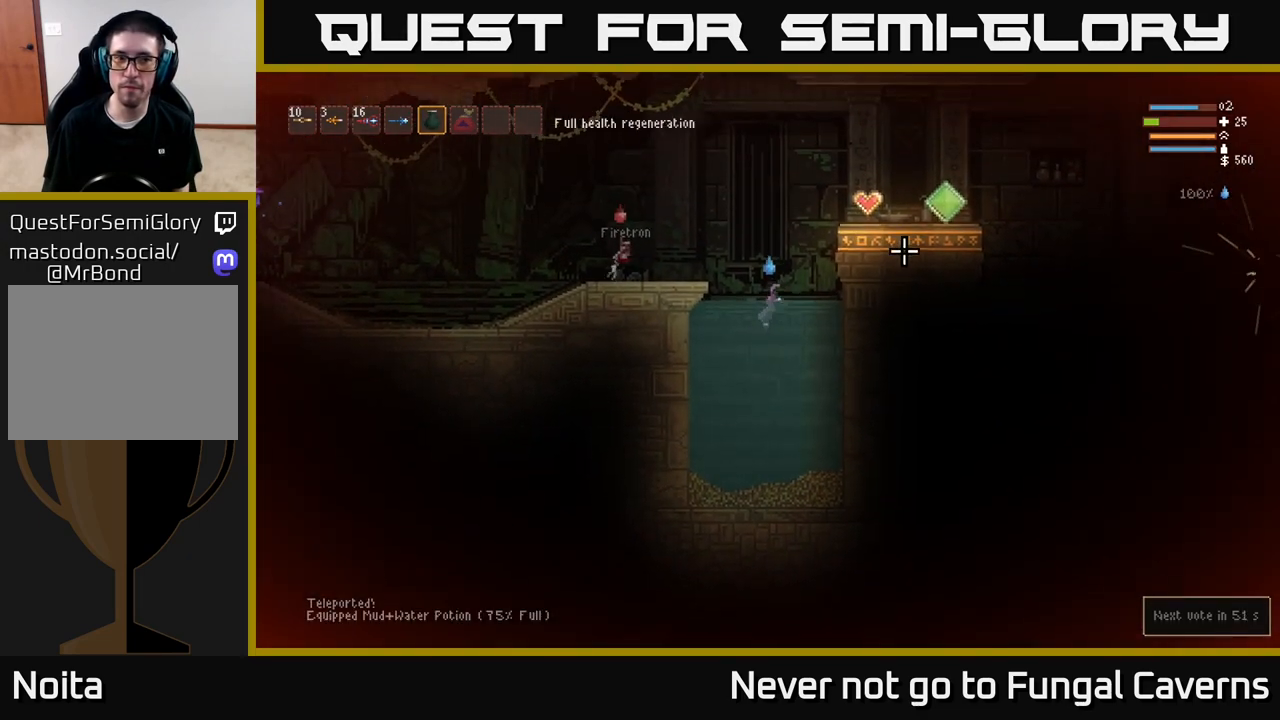
{"buttons": ["L2"], "left_stick": "right", "right_stick": "center", "events": [[17, "left_stick", "up-right"], [133, "L1", "down"], [183, "L1", "up"], [367, "left_stick", "right"]]}
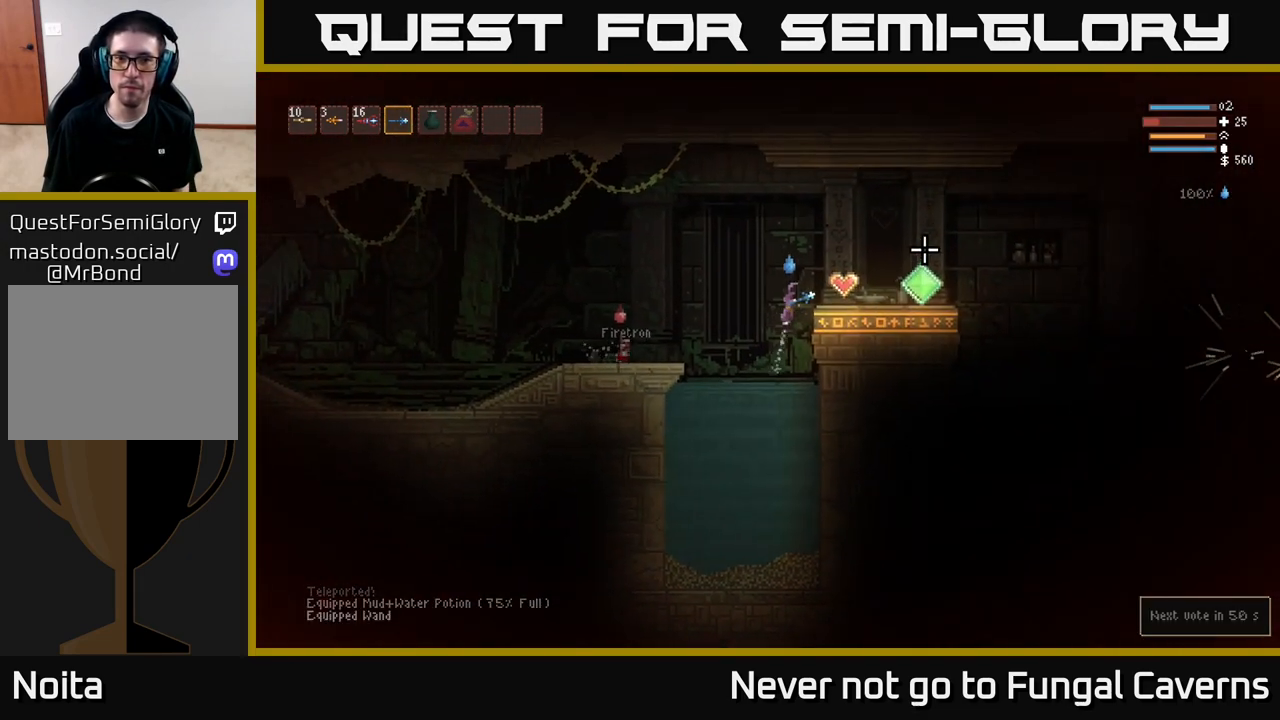
{"buttons": [], "left_stick": "right", "right_stick": "right", "events": [[183, "L2", "up"], [283, "right_stick", "right"]]}
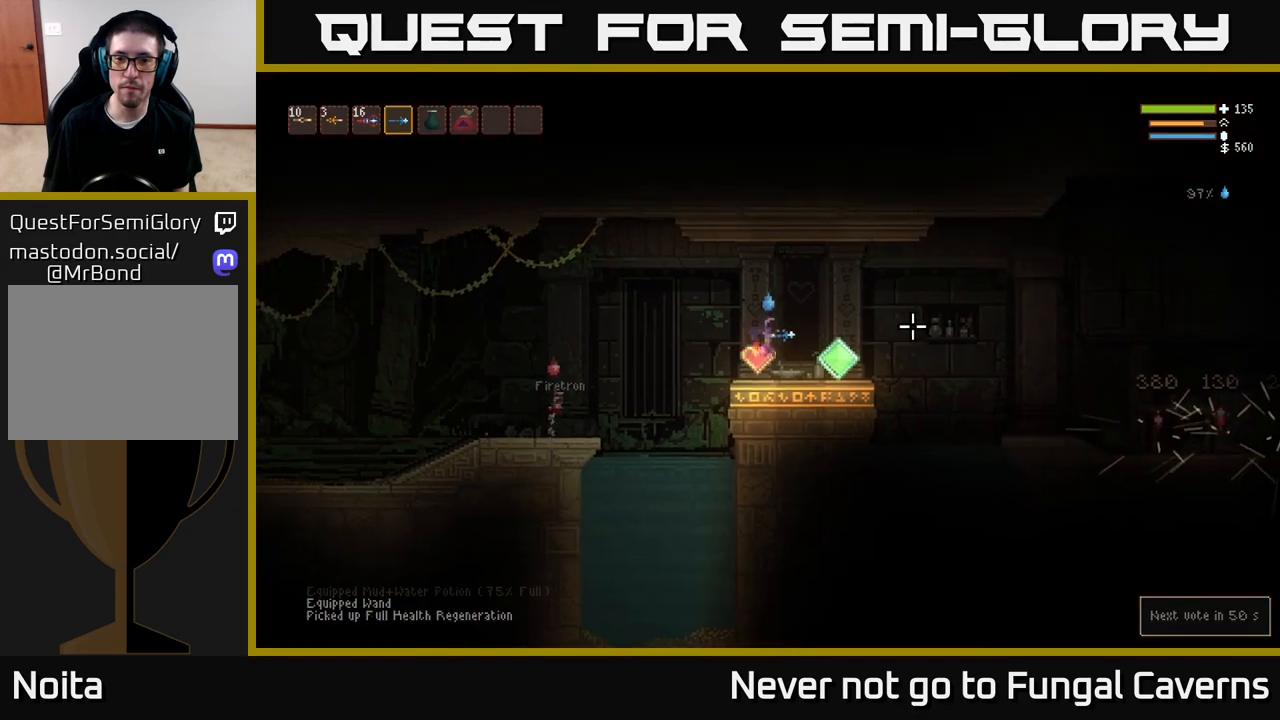
{"buttons": [], "left_stick": "right", "right_stick": "right", "events": []}
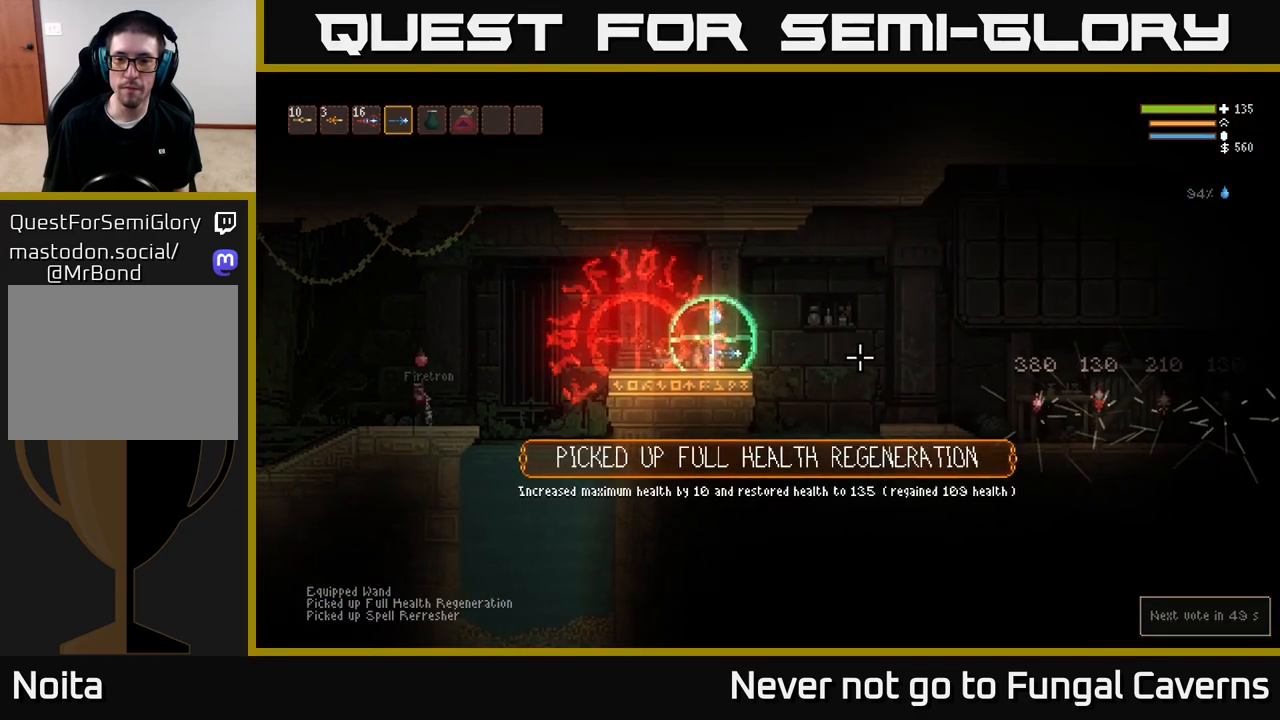
{"buttons": [], "left_stick": "right", "right_stick": "right", "events": [[117, "L2", "down"], [267, "L2", "up"]]}
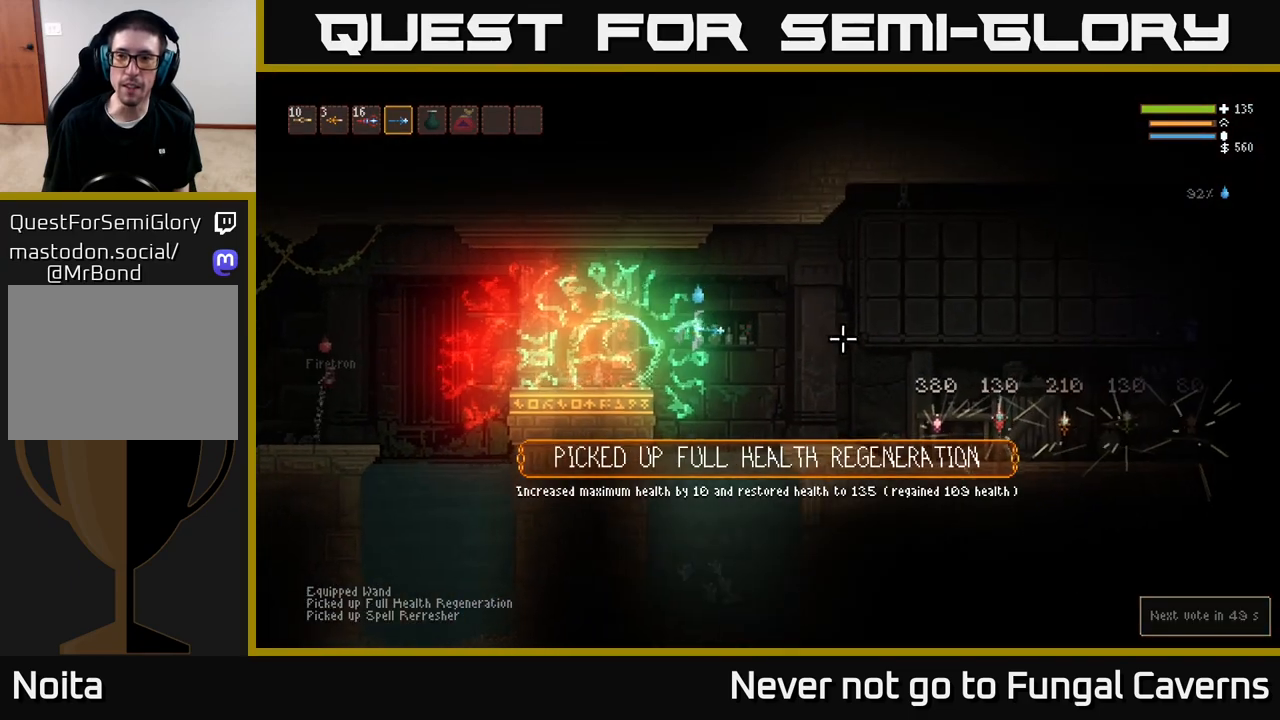
{"buttons": [], "left_stick": "right", "right_stick": "right", "events": [[200, "L2", "down"], [333, "L2", "up"]]}
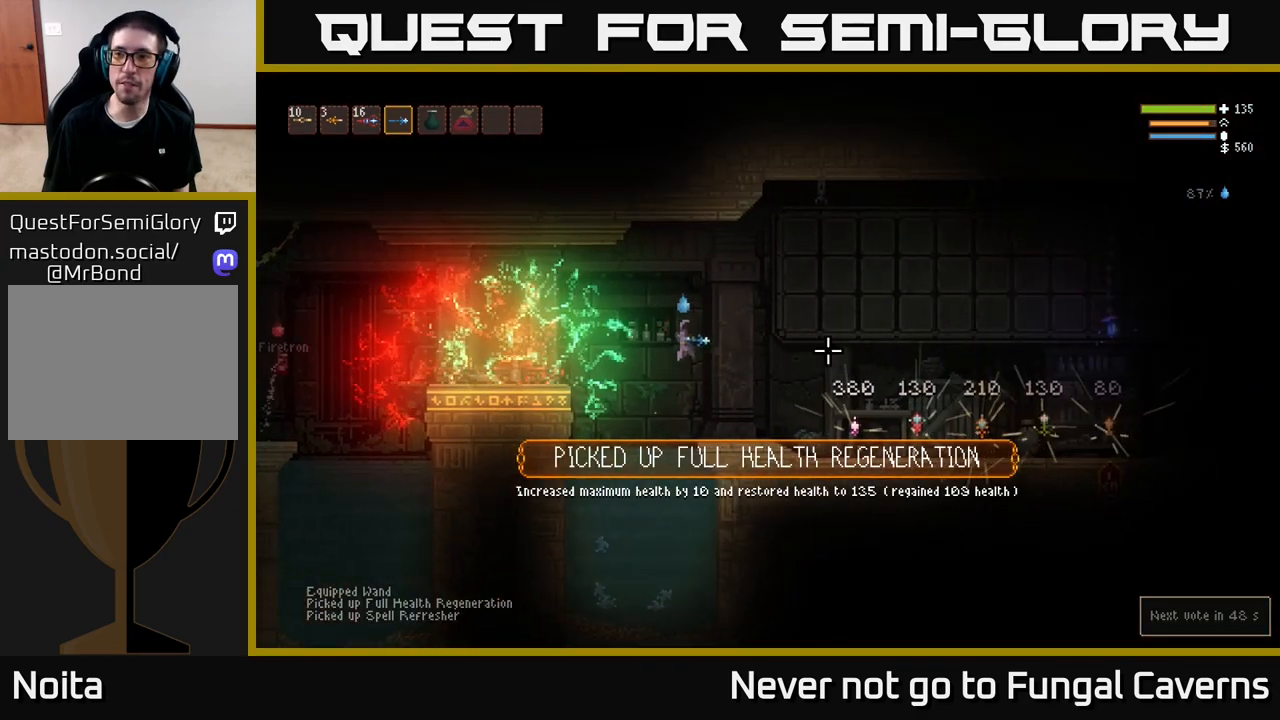
{"buttons": [], "left_stick": "right", "right_stick": "center", "events": [[167, "right_stick", "center"]]}